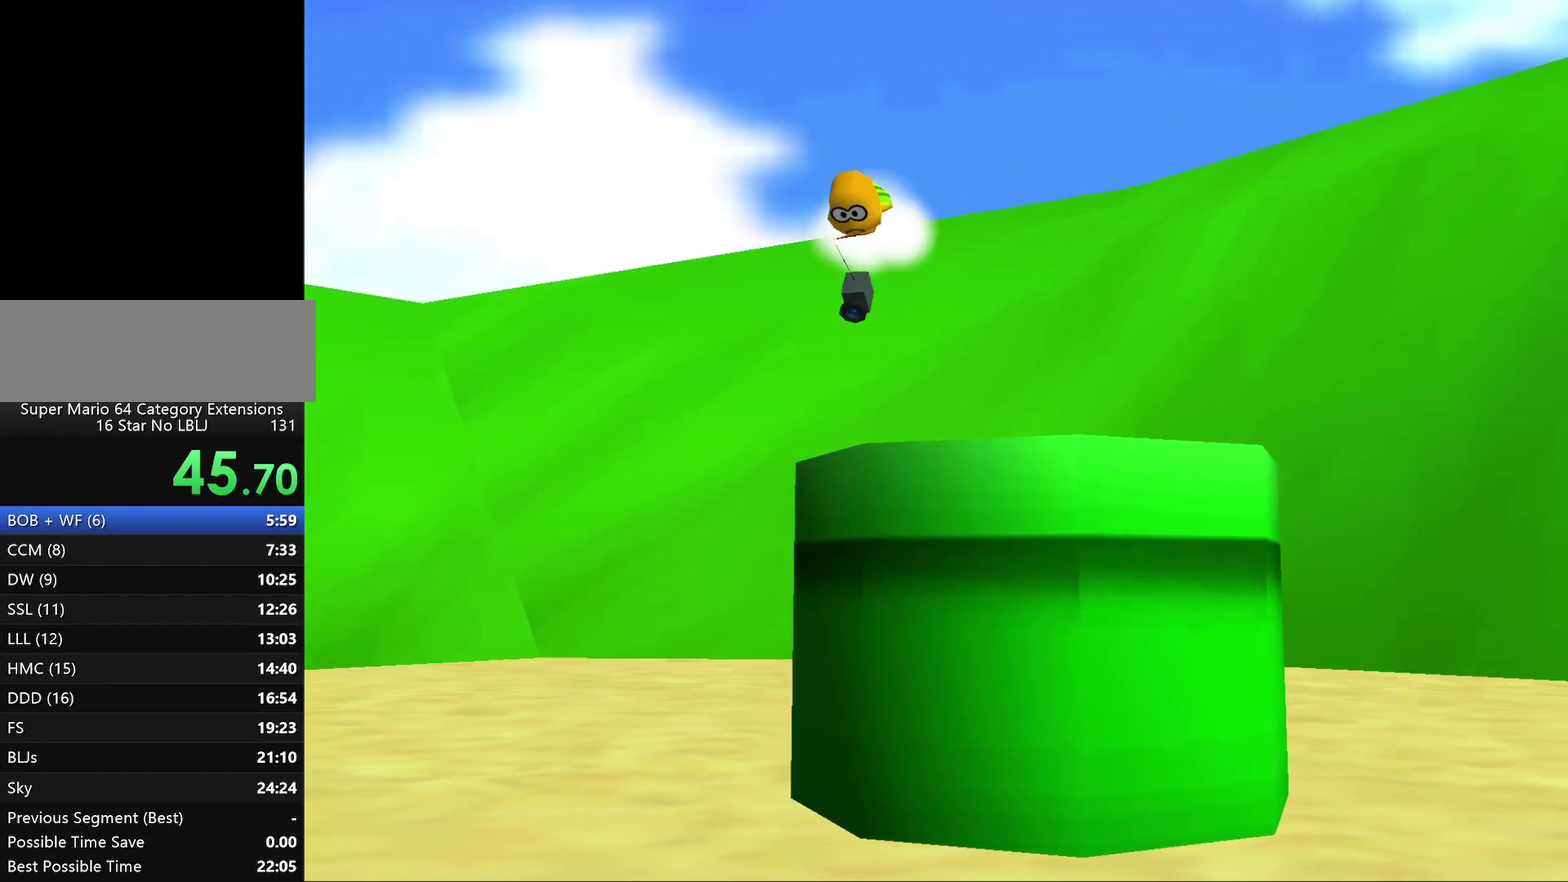
Gameplay with a controller (Nintendo layout); each line is a JSON object with the inputs held at the frame after it. "events" lists button and stick changes between this image and that frame as [ms after this image, input, new state], when the widget could be followed in between. Not read: L3 R2 R3.
{"buttons": ["A"], "left_stick": "center", "events": [[150, "B", "down"], [183, "A", "down"], [217, "B", "up"], [383, "B", "down"], [500, "B", "up"]]}
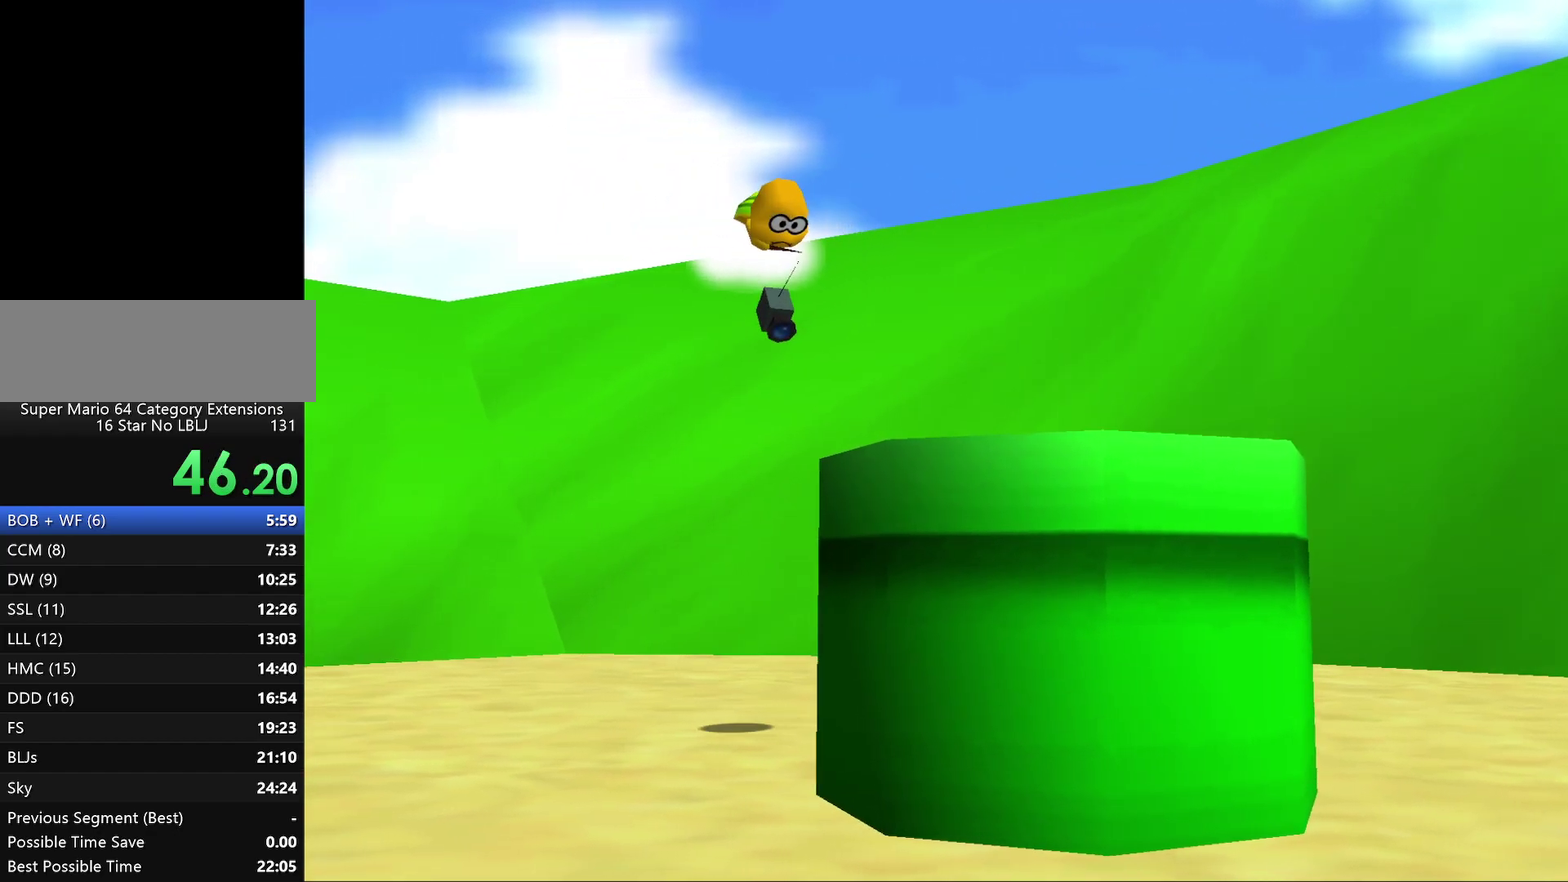
{"buttons": [], "left_stick": "center"}
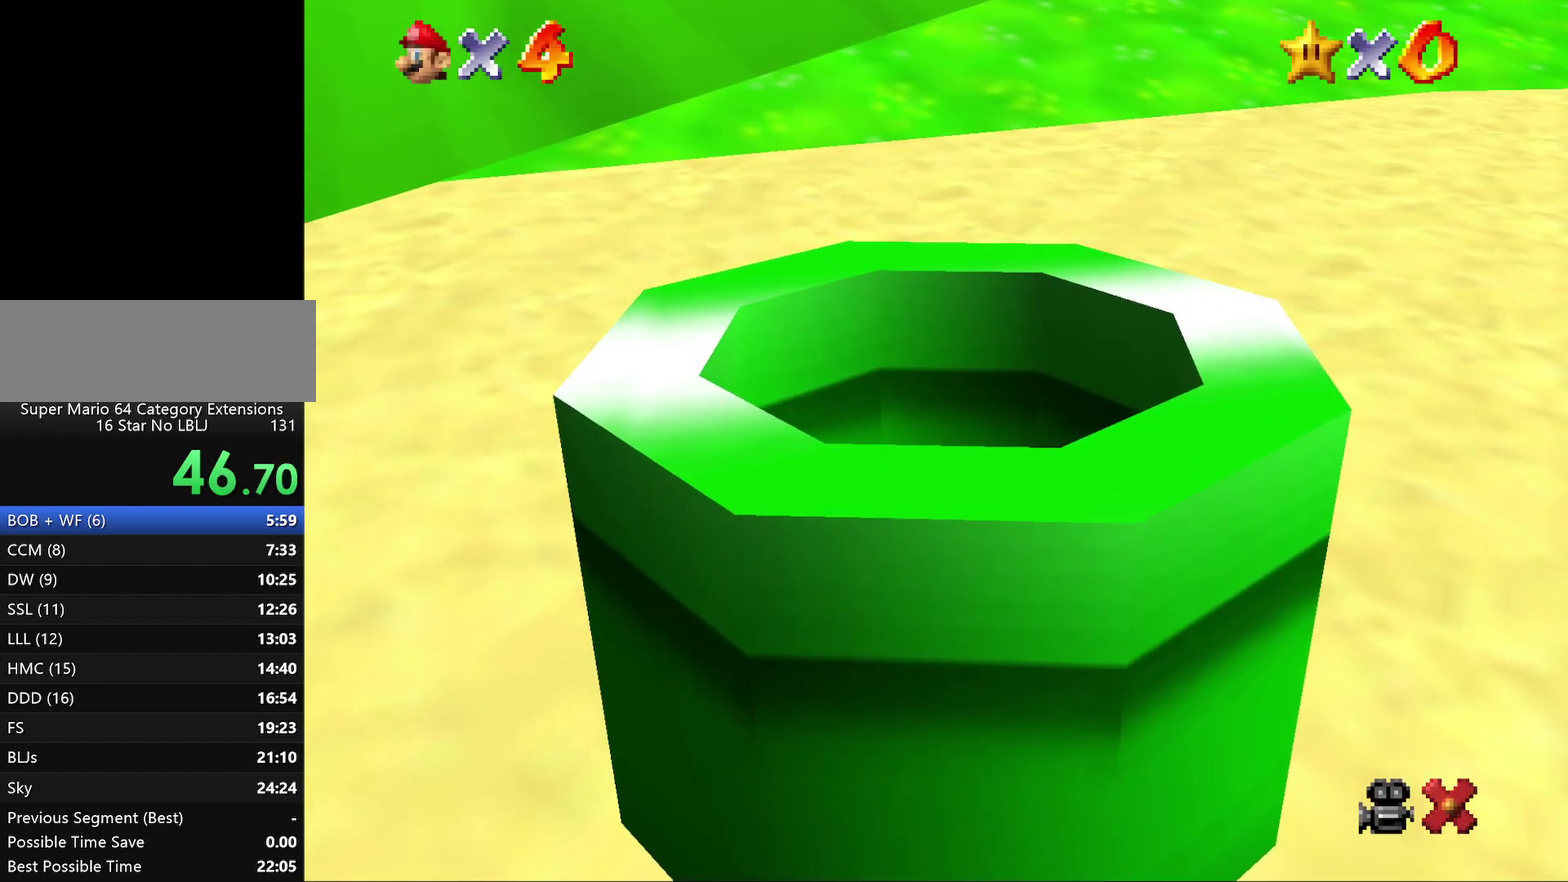
{"buttons": ["A"], "left_stick": "center"}
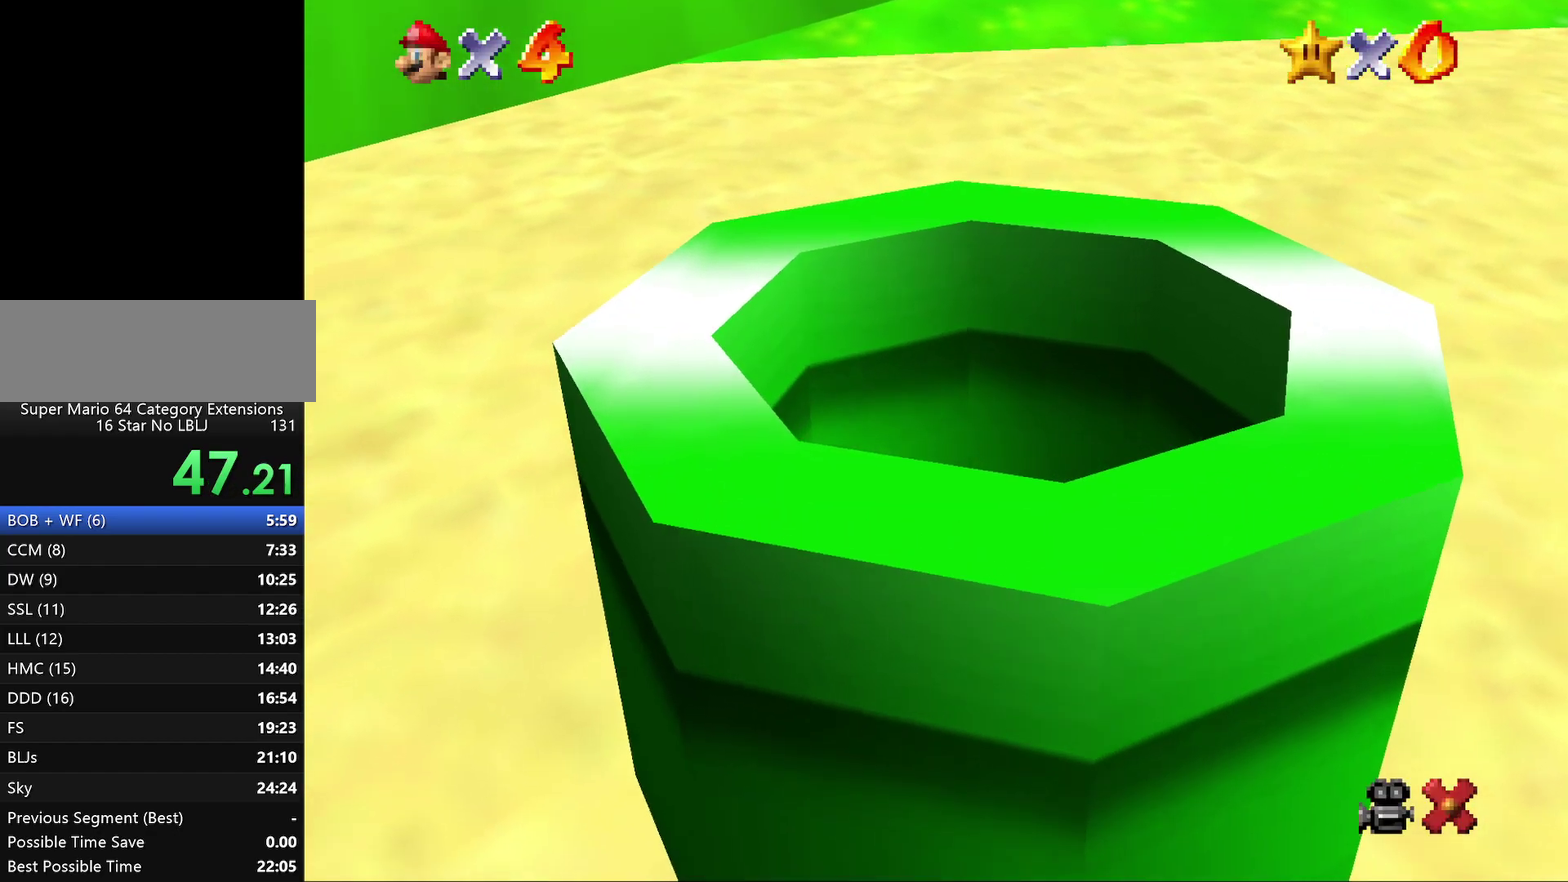
{"buttons": [], "left_stick": "center", "events": [[117, "B", "down"], [167, "B", "up"], [200, "A", "up"]]}
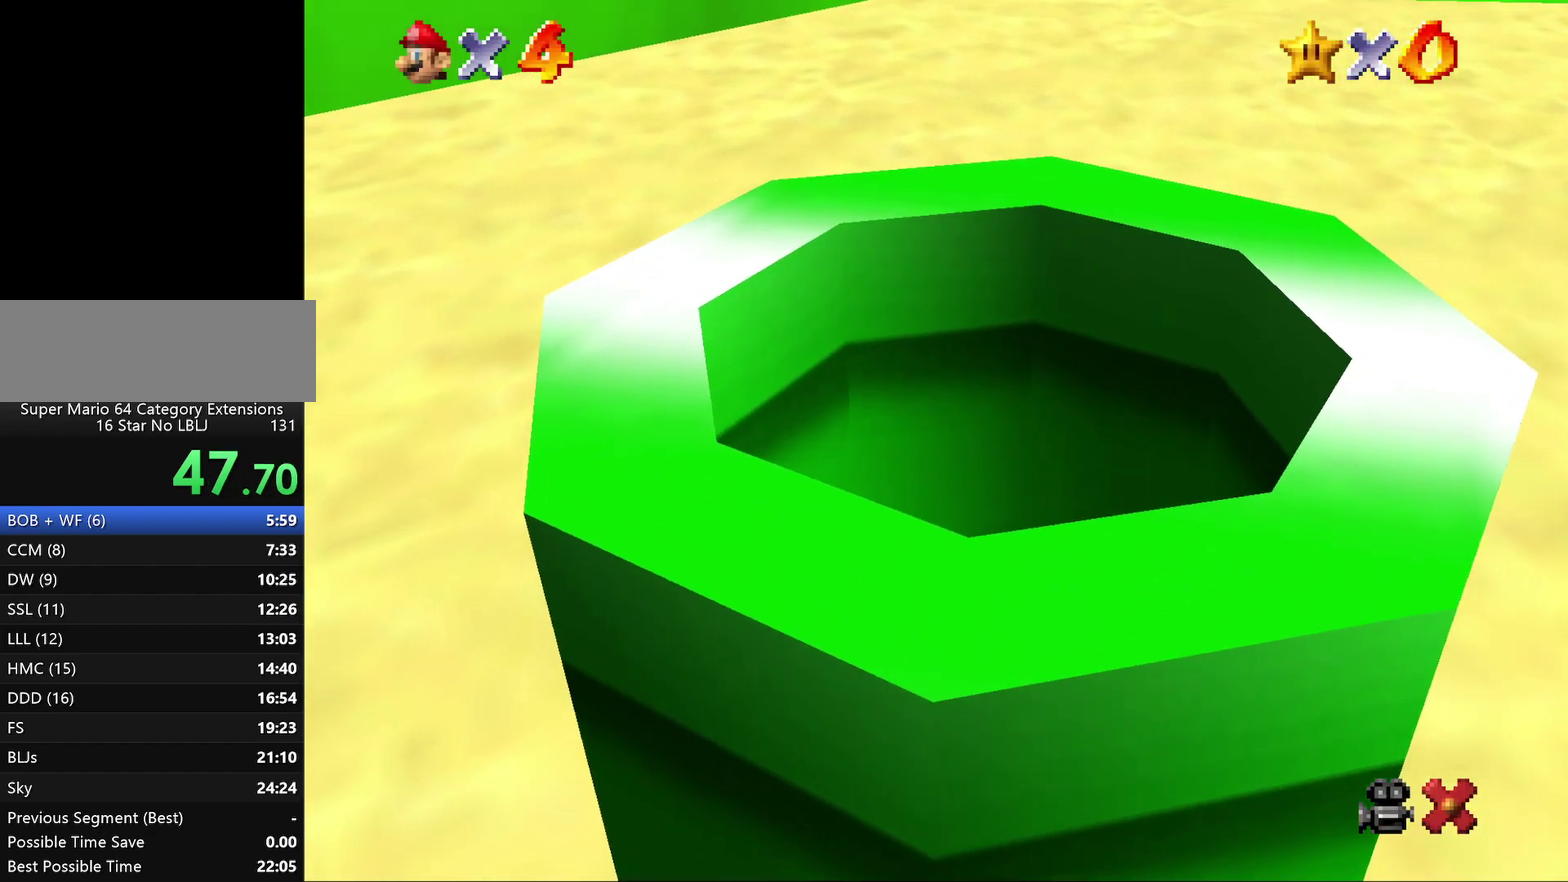
{"buttons": ["A"], "left_stick": "center", "events": [[417, "A", "down"]]}
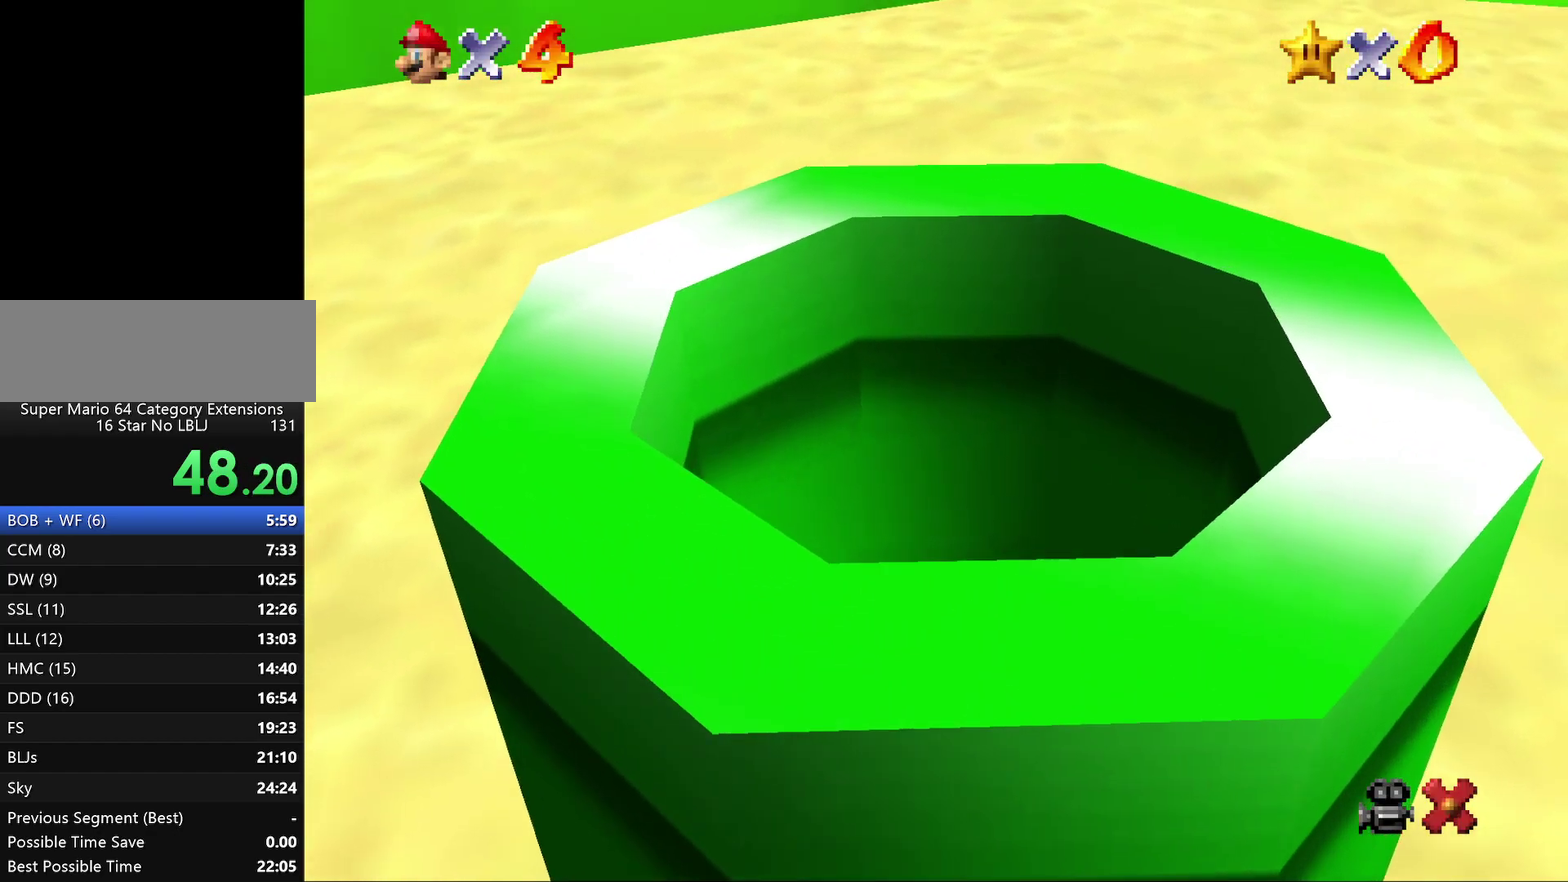
{"buttons": [], "left_stick": "center", "events": [[33, "A", "up"], [100, "A", "down"], [183, "A", "up"], [250, "A", "down"], [317, "A", "up"]]}
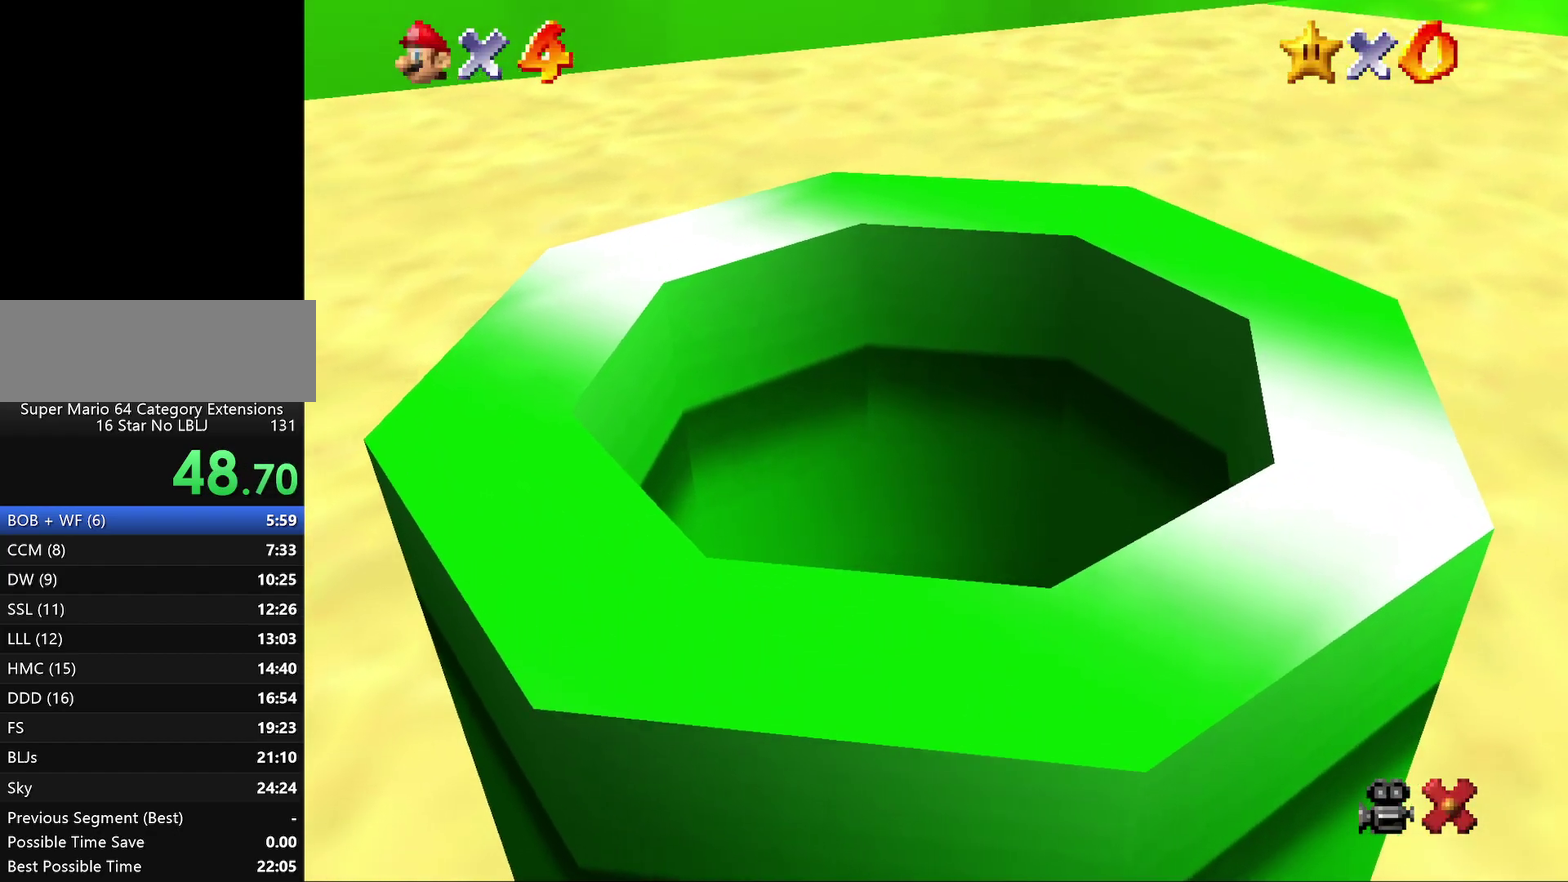
{"buttons": [], "left_stick": "center", "events": [[83, "A", "down"], [133, "A", "up"], [200, "A", "down"], [300, "A", "up"], [367, "A", "down"], [450, "A", "up"]]}
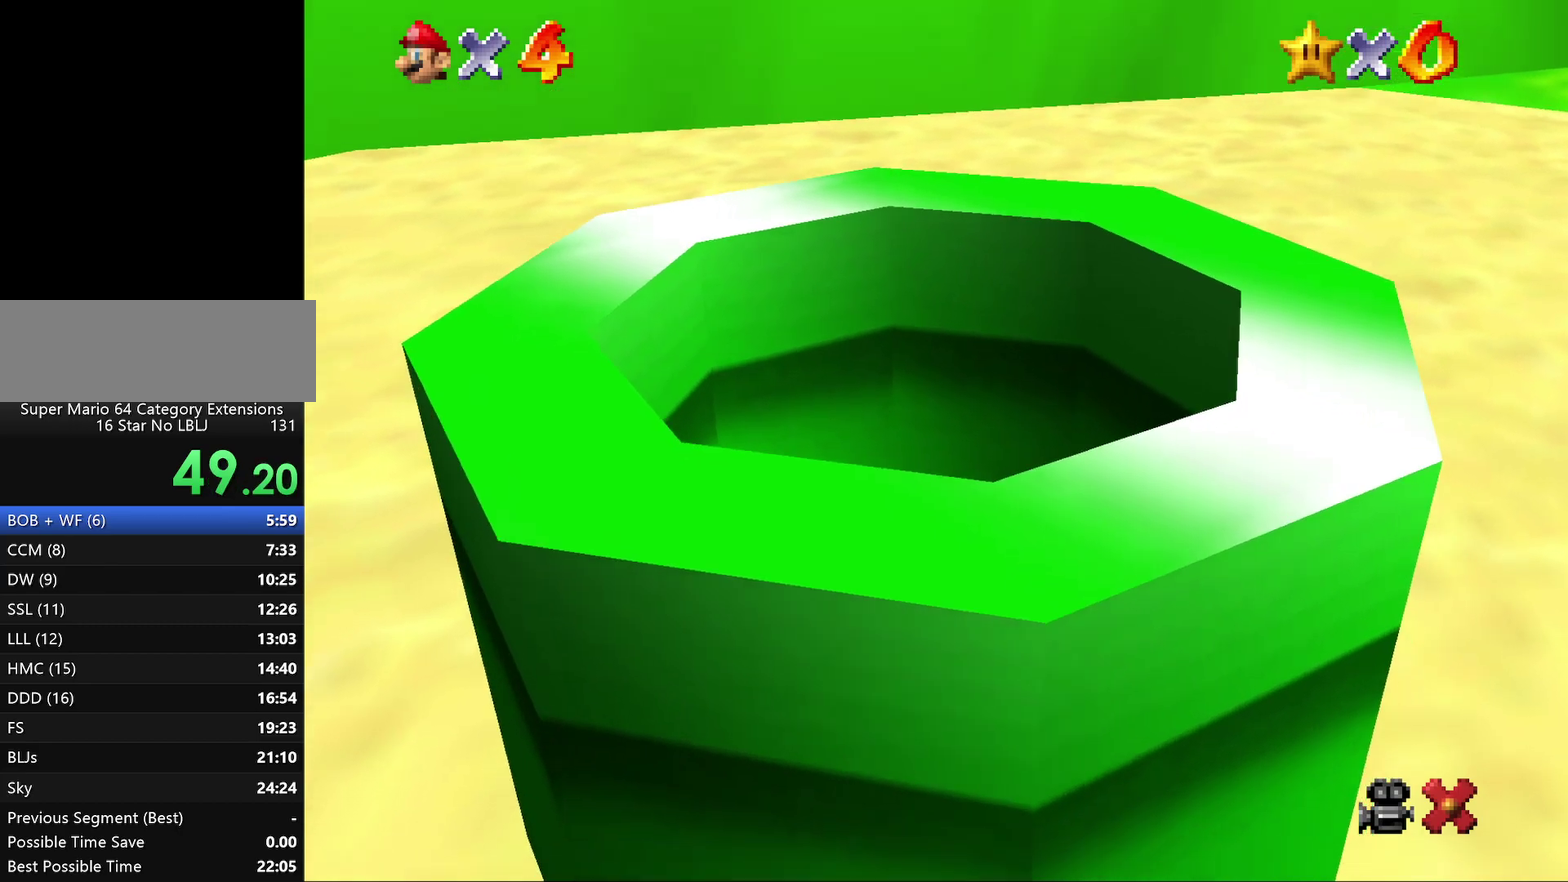
{"buttons": [], "left_stick": "center", "events": [[50, "A", "down"], [117, "A", "up"], [267, "A", "down"], [317, "A", "up"]]}
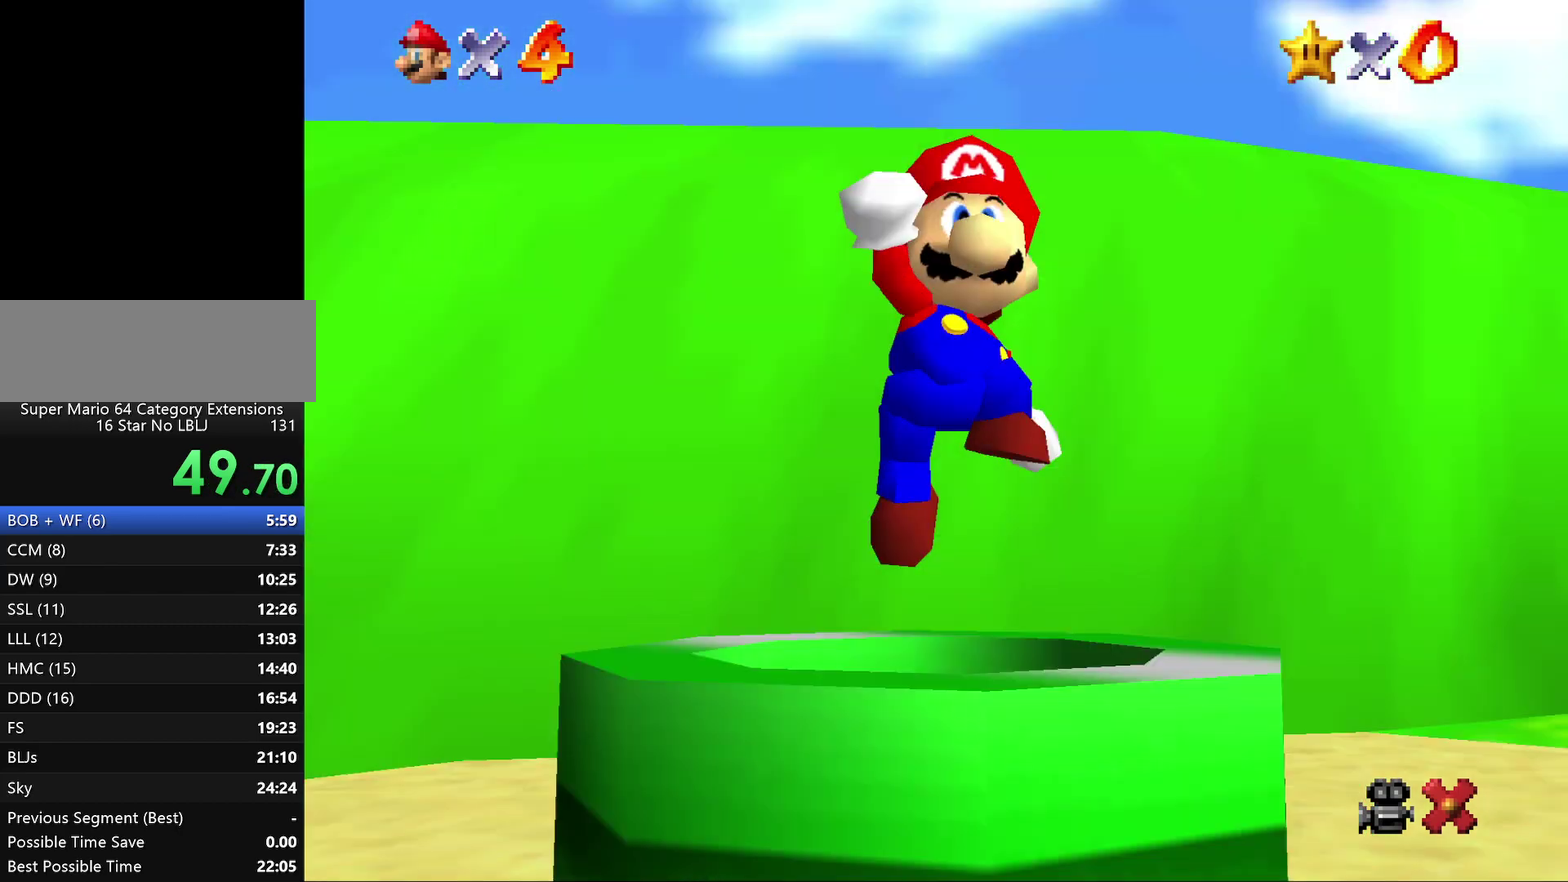
{"buttons": [], "left_stick": "center", "events": []}
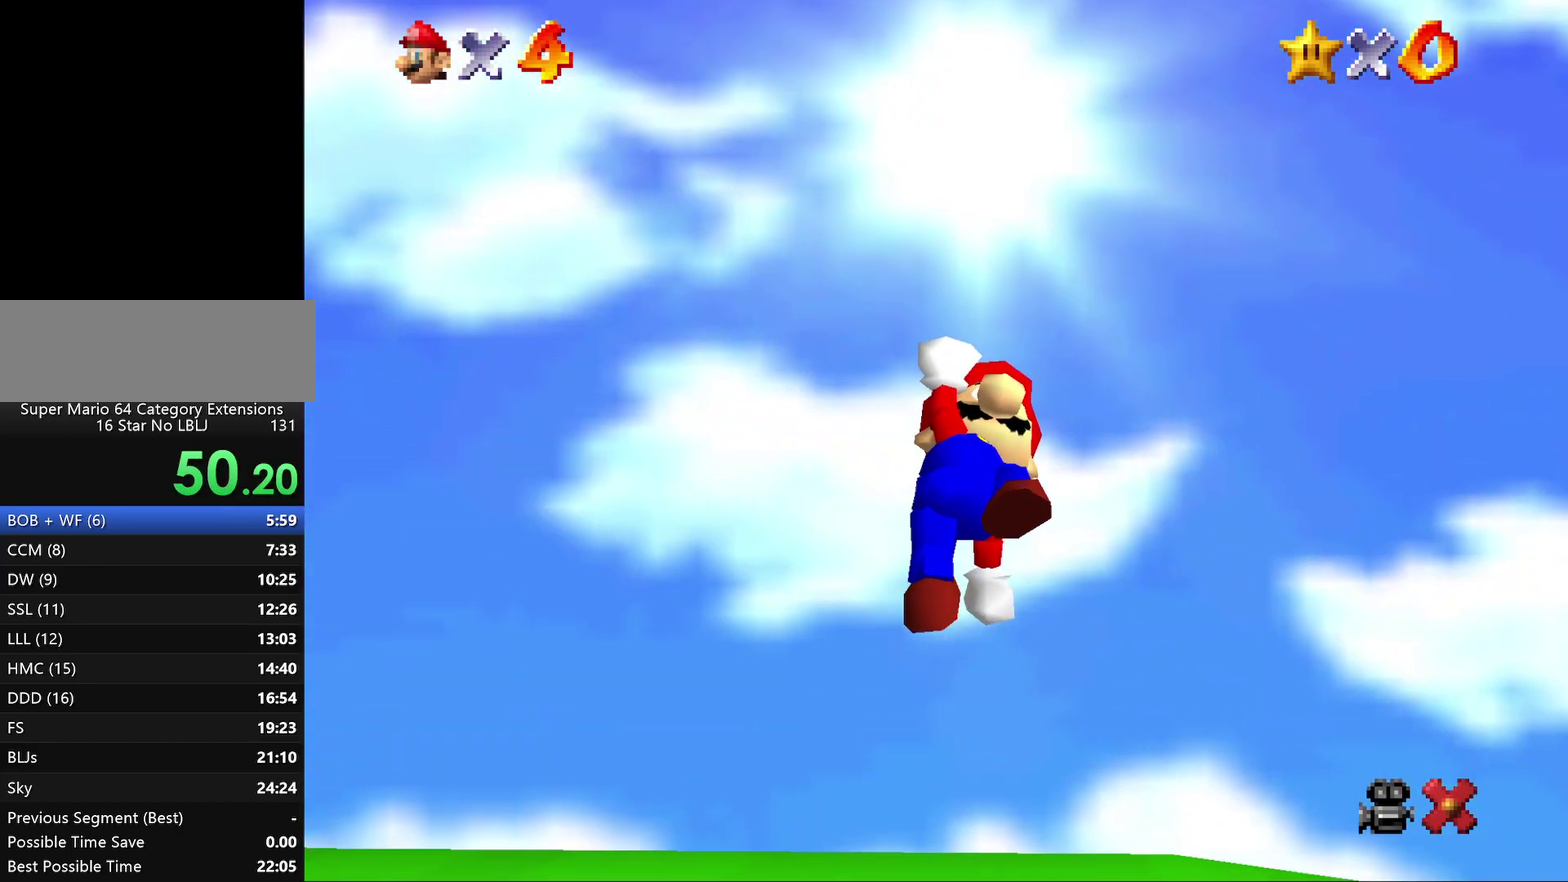
{"buttons": [], "left_stick": "center", "events": []}
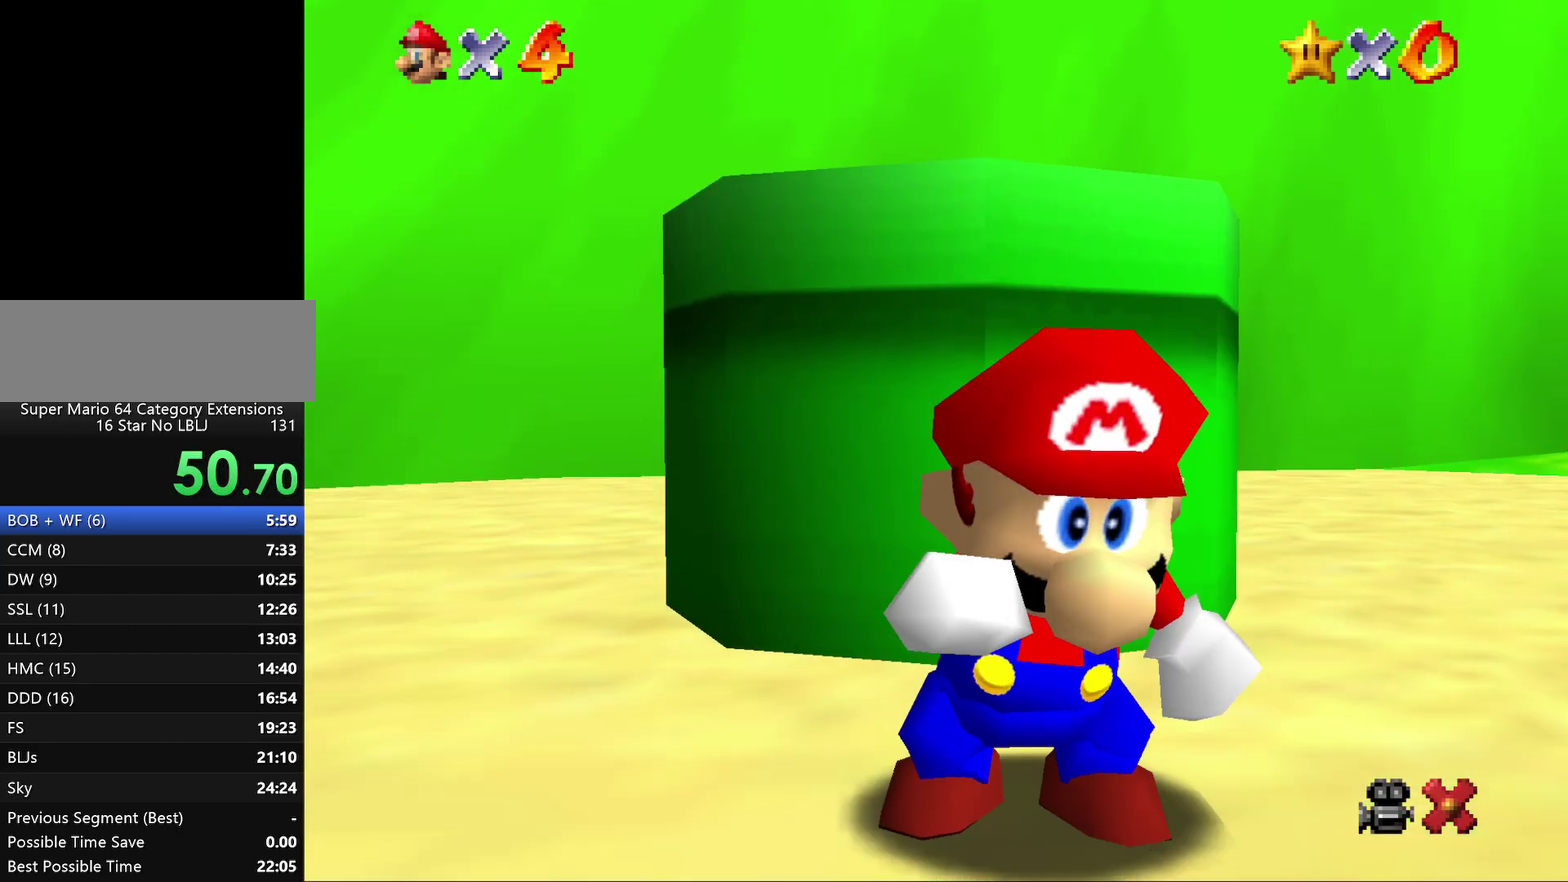
{"buttons": [], "left_stick": "center", "events": []}
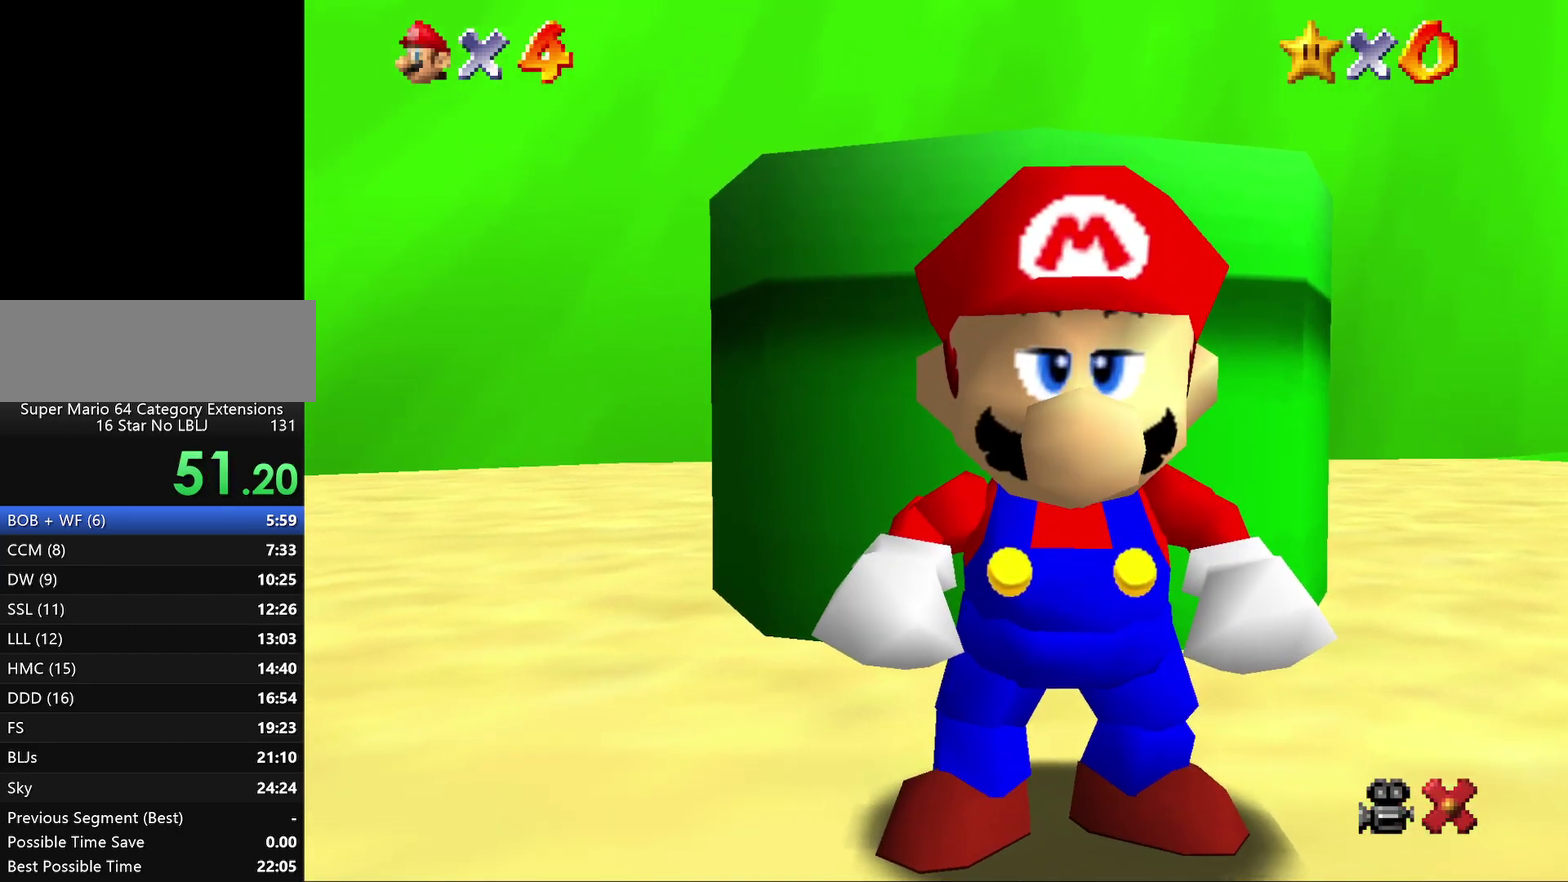
{"buttons": [], "left_stick": "center", "events": []}
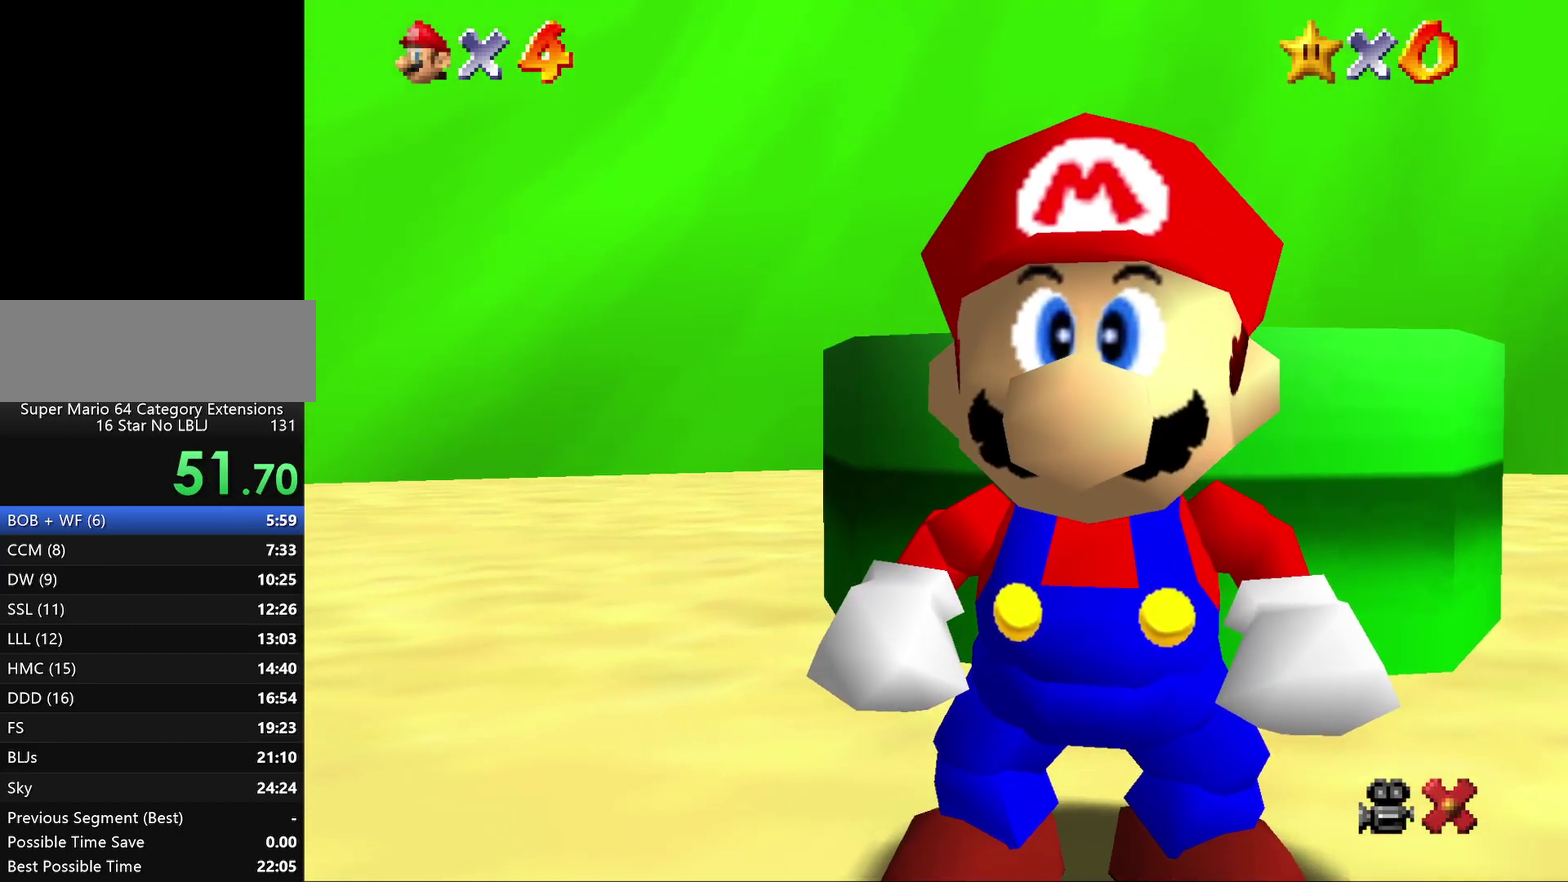
{"buttons": [], "left_stick": "center", "events": []}
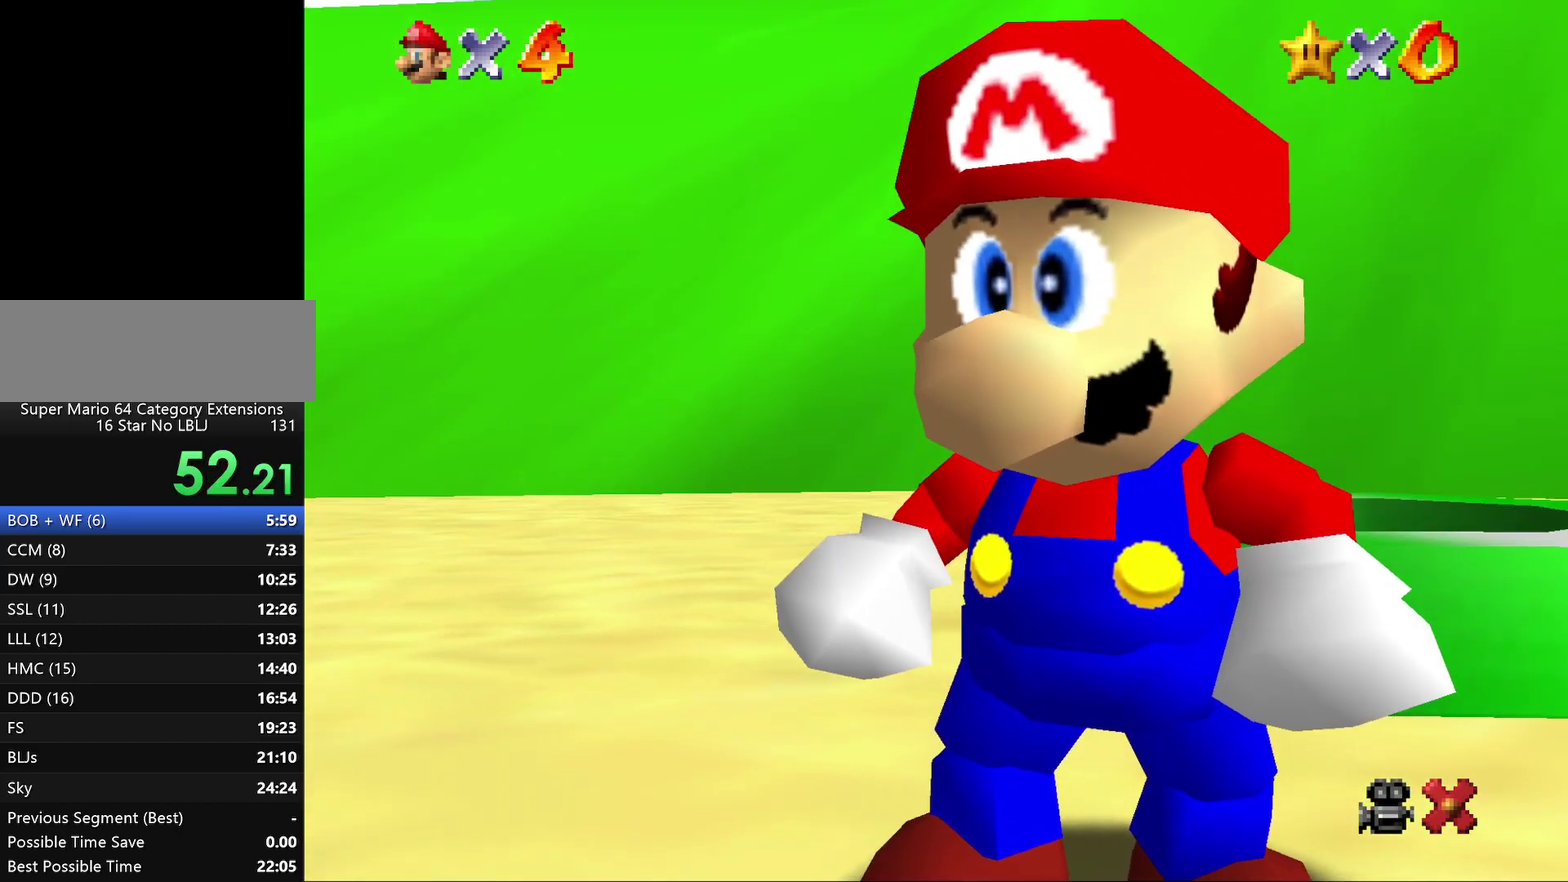
{"buttons": [], "left_stick": "center", "events": []}
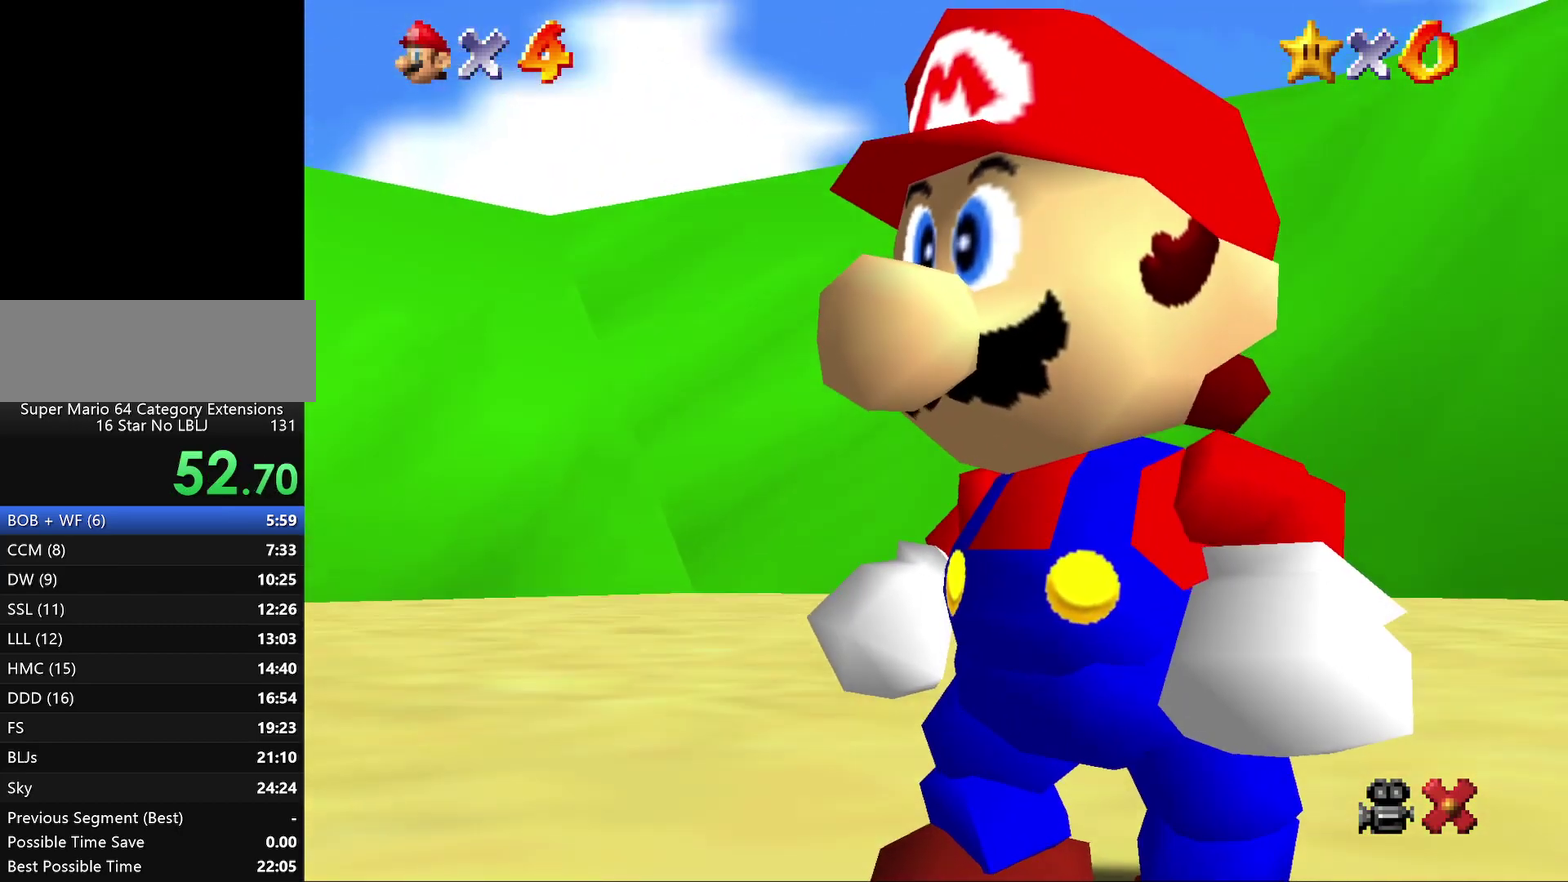
{"buttons": [], "left_stick": "center", "events": []}
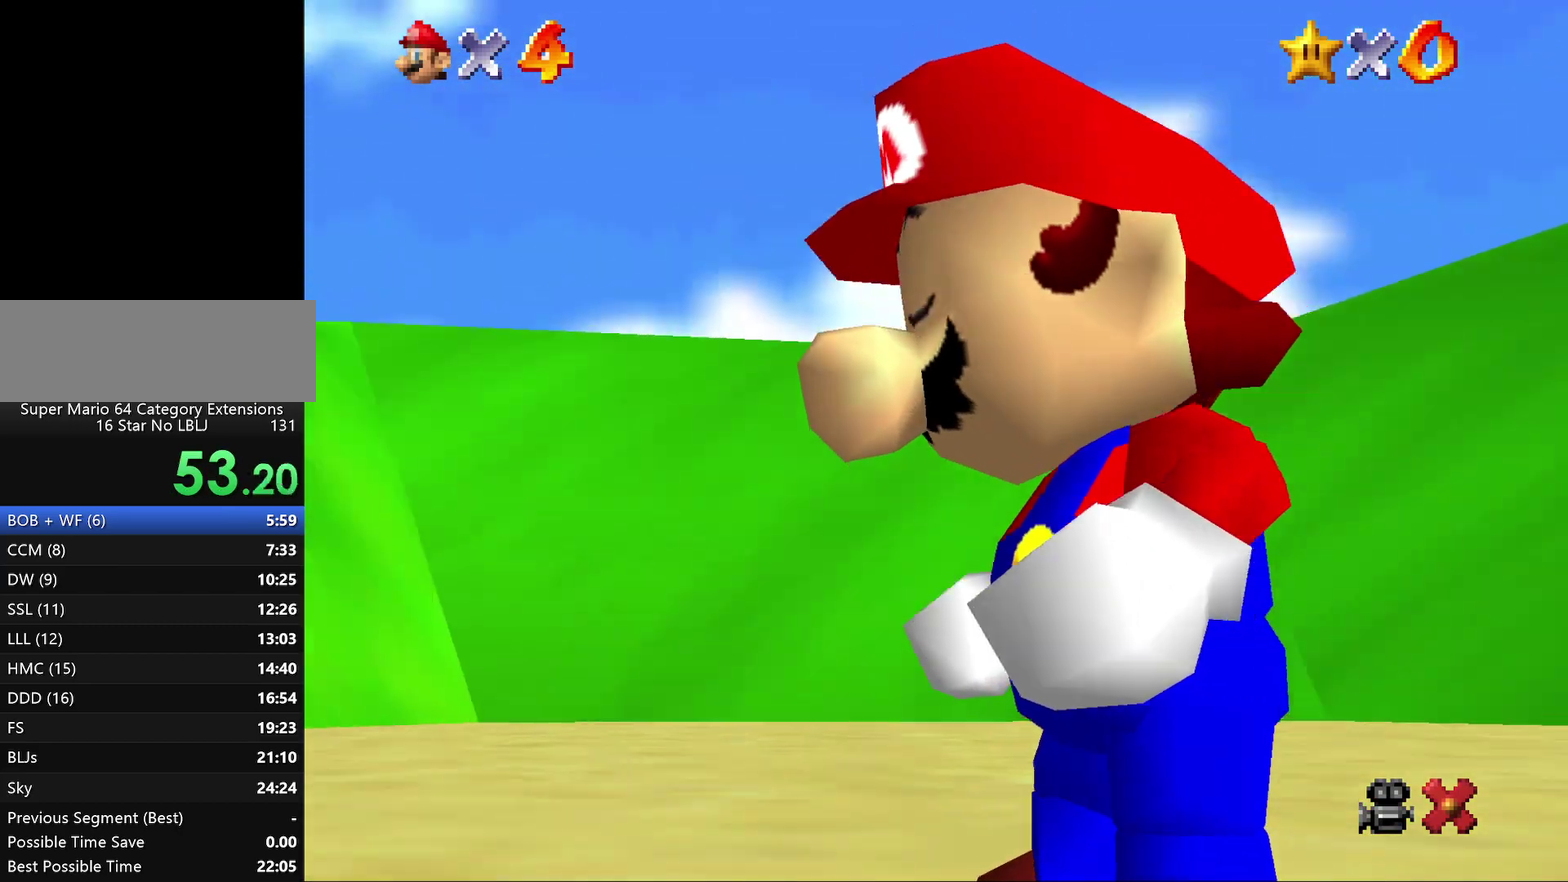
{"buttons": [], "left_stick": "up", "events": [[167, "left_stick", "up"]]}
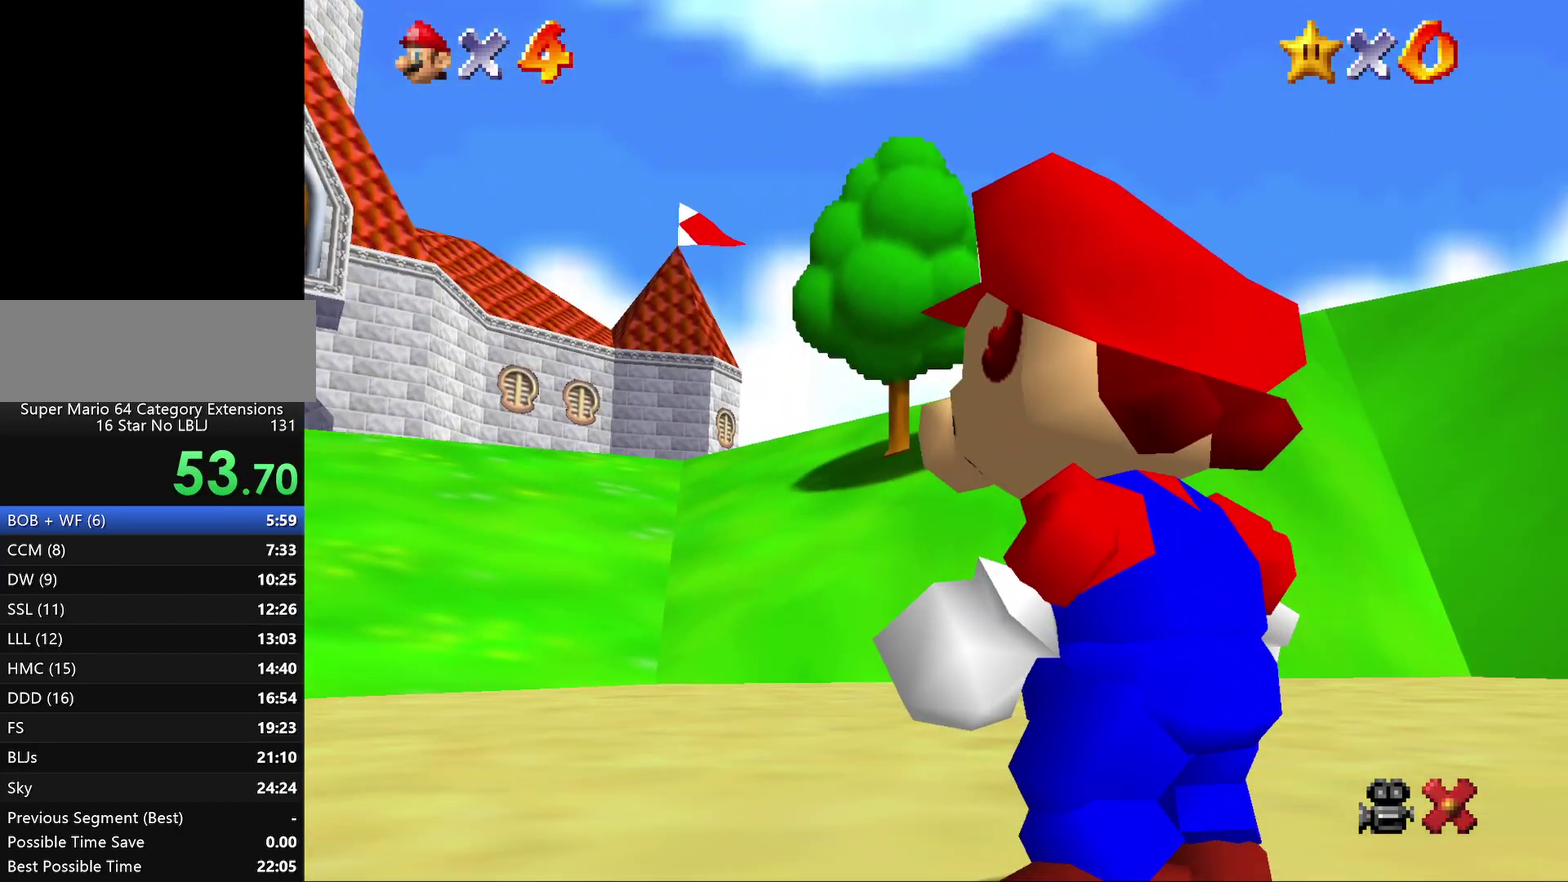
{"buttons": ["A"], "left_stick": "up", "events": [[117, "A", "down"], [383, "B", "down"], [500, "B", "up"]]}
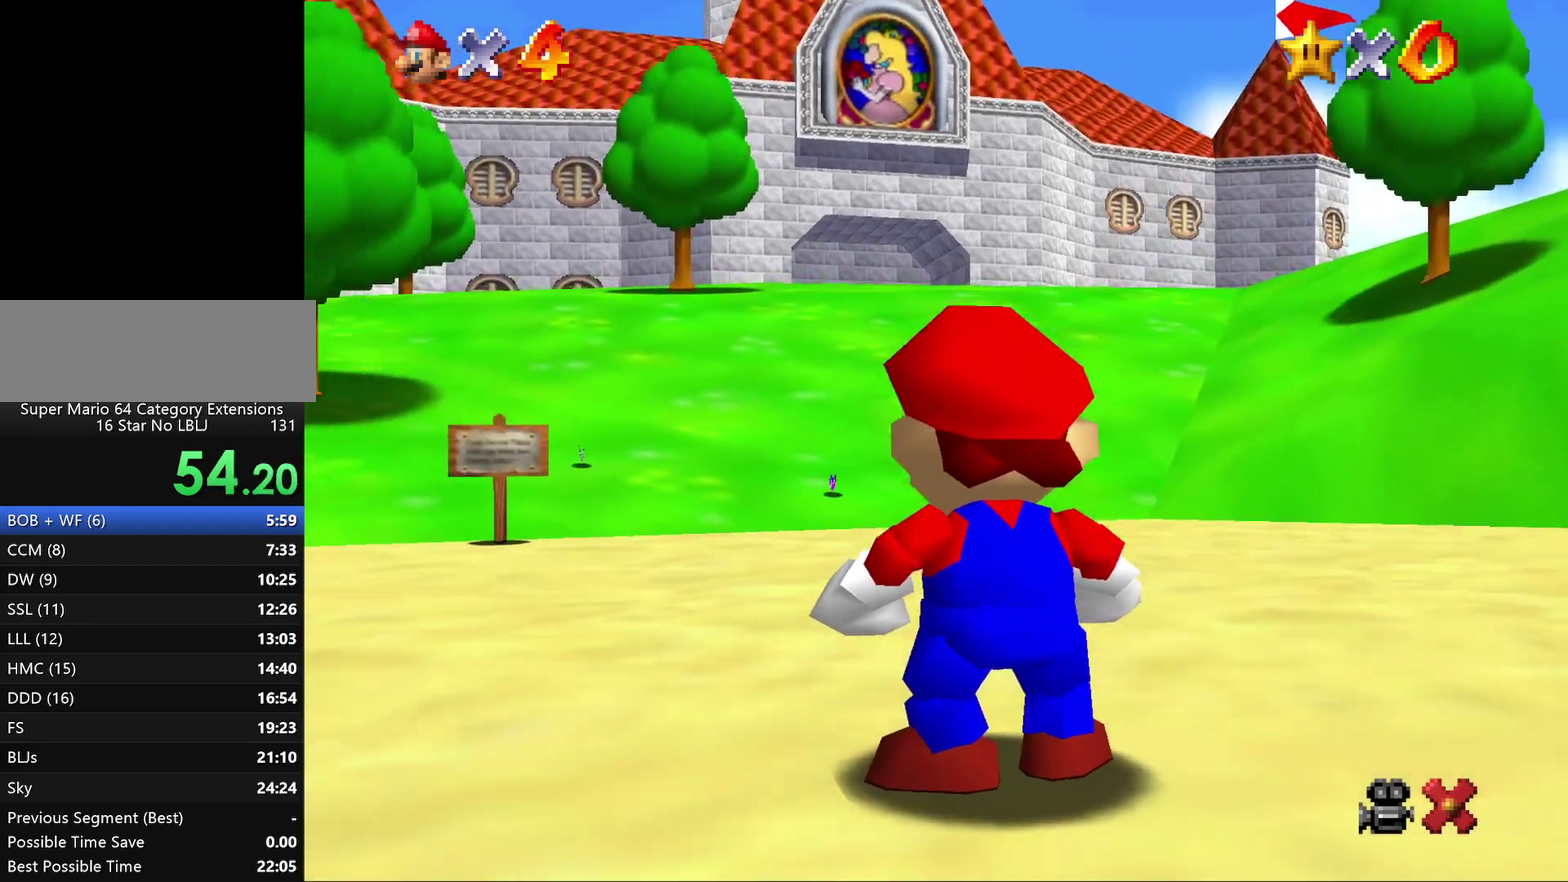
{"buttons": ["B"], "left_stick": "up"}
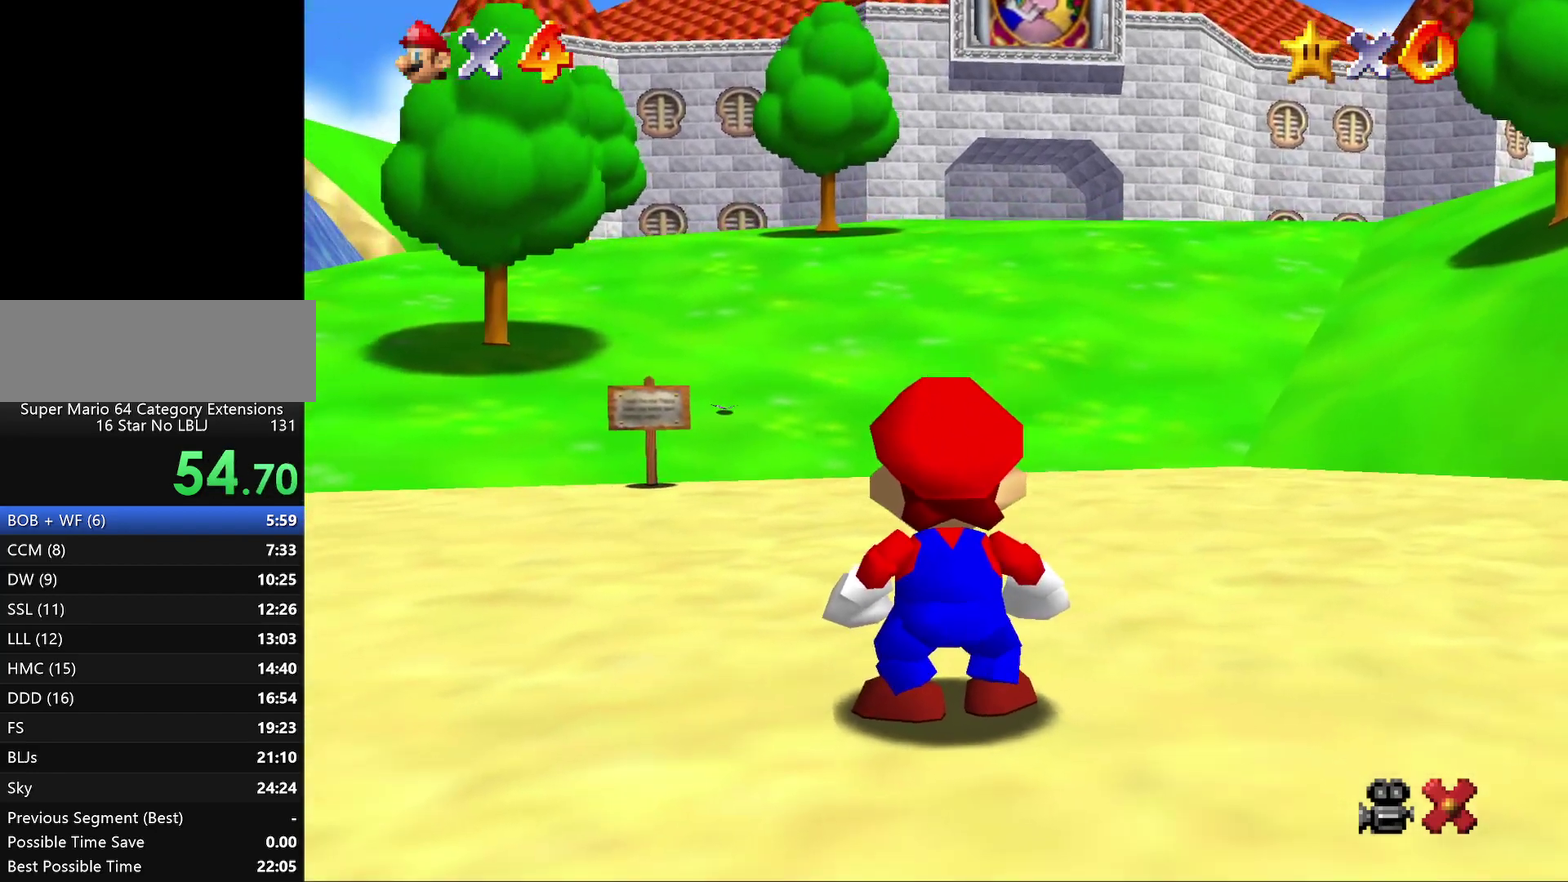
{"buttons": ["B"], "left_stick": "up"}
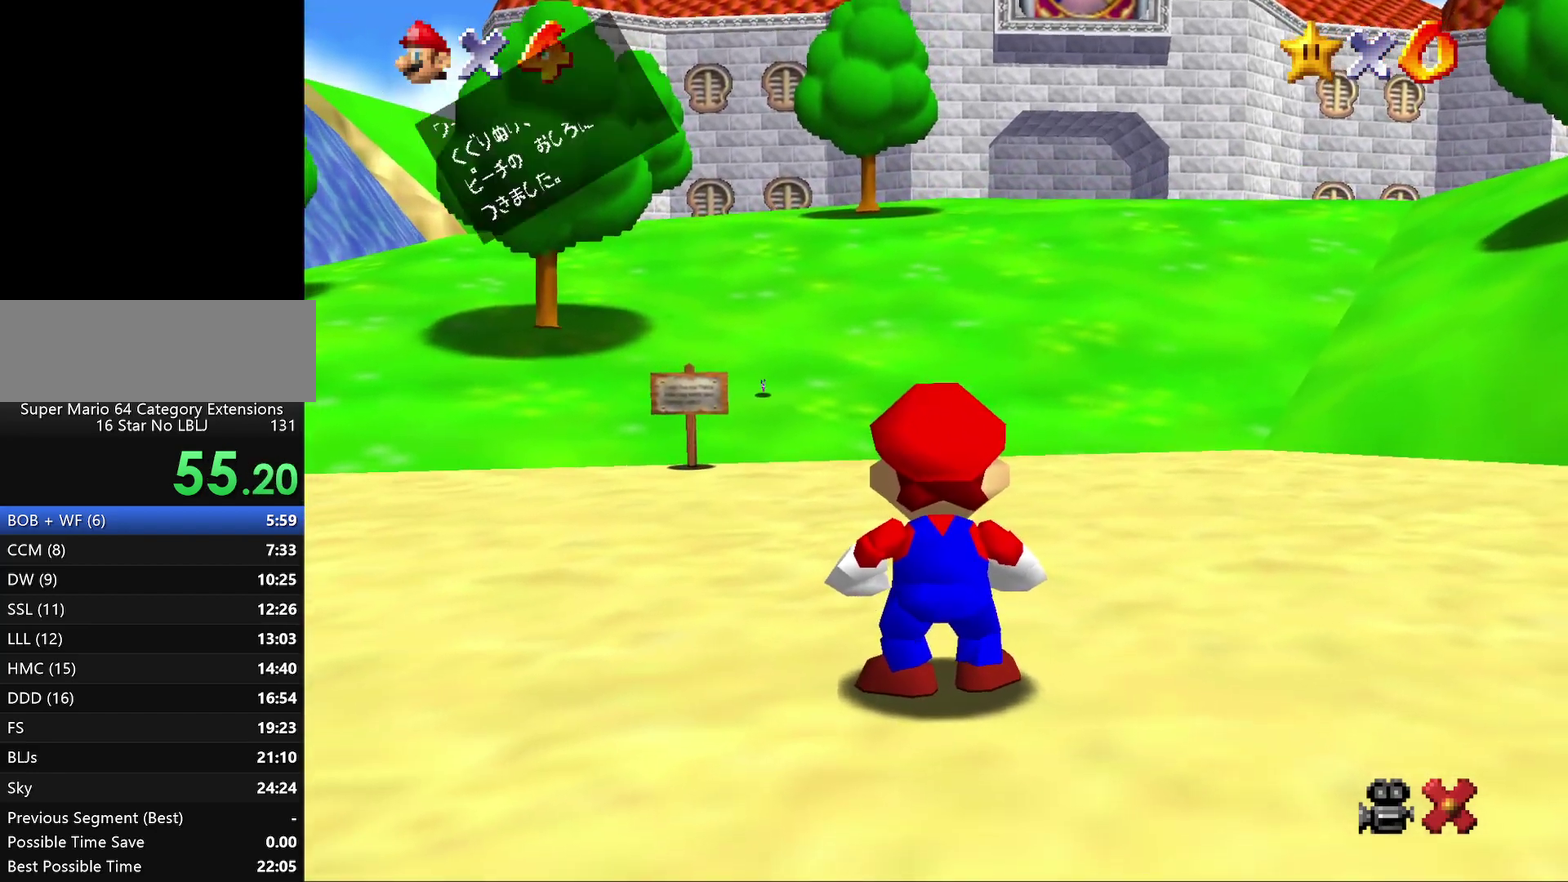
{"buttons": ["A", "B"], "left_stick": "up", "events": [[50, "A", "down"], [50, "B", "up"], [150, "B", "down"], [200, "B", "up"], [300, "B", "down"], [383, "B", "up"], [450, "B", "down"]]}
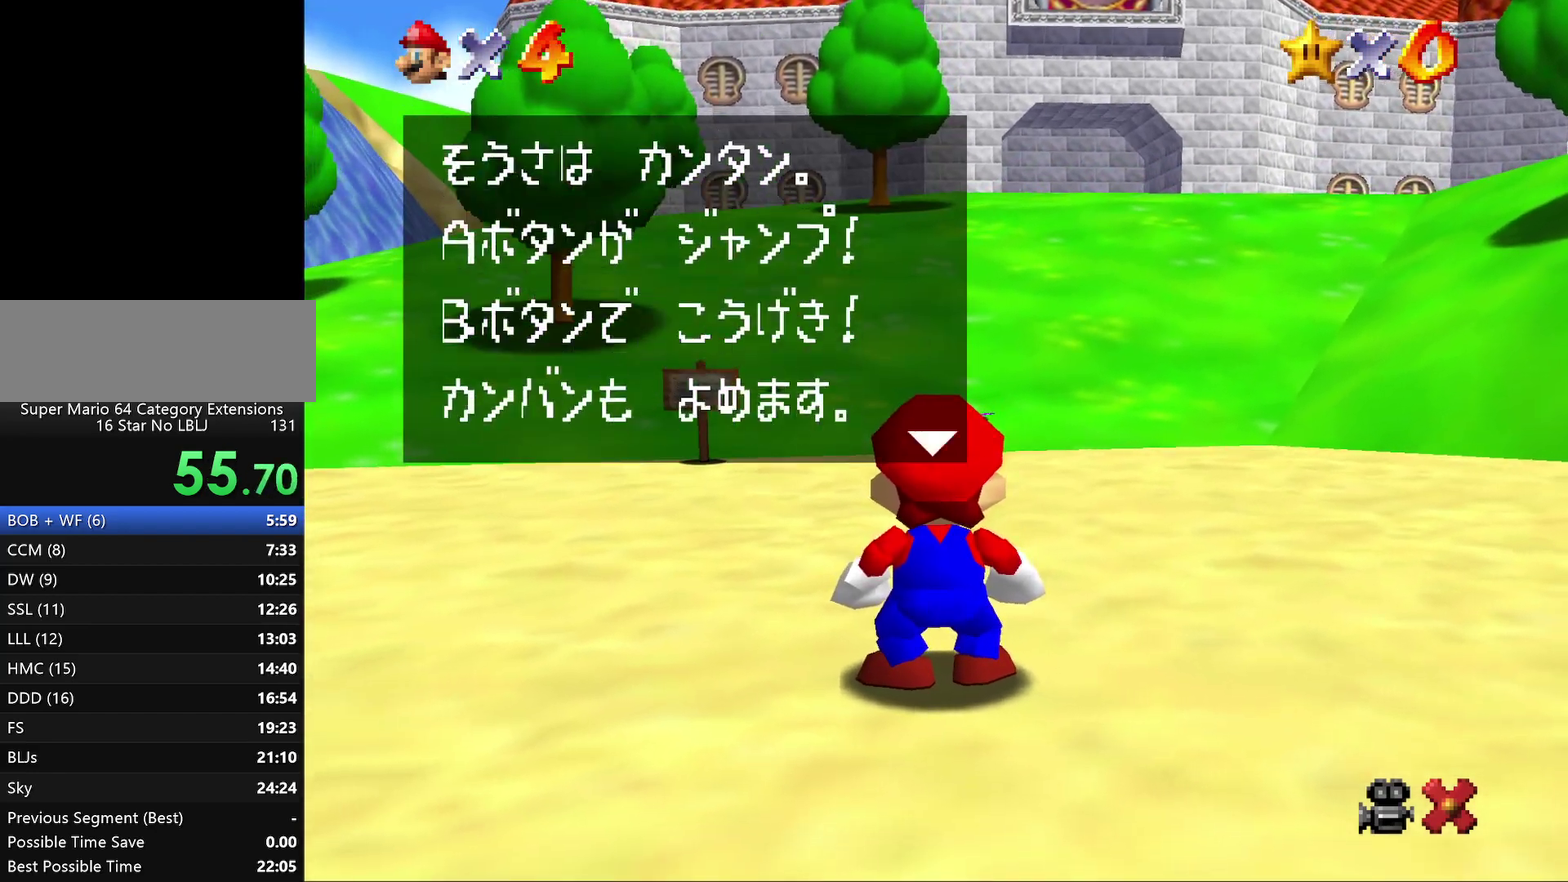
{"buttons": ["A", "B"], "left_stick": "up", "events": [[67, "B", "up"], [150, "B", "down"], [217, "B", "up"], [283, "B", "down"], [383, "B", "up"], [467, "B", "down"]]}
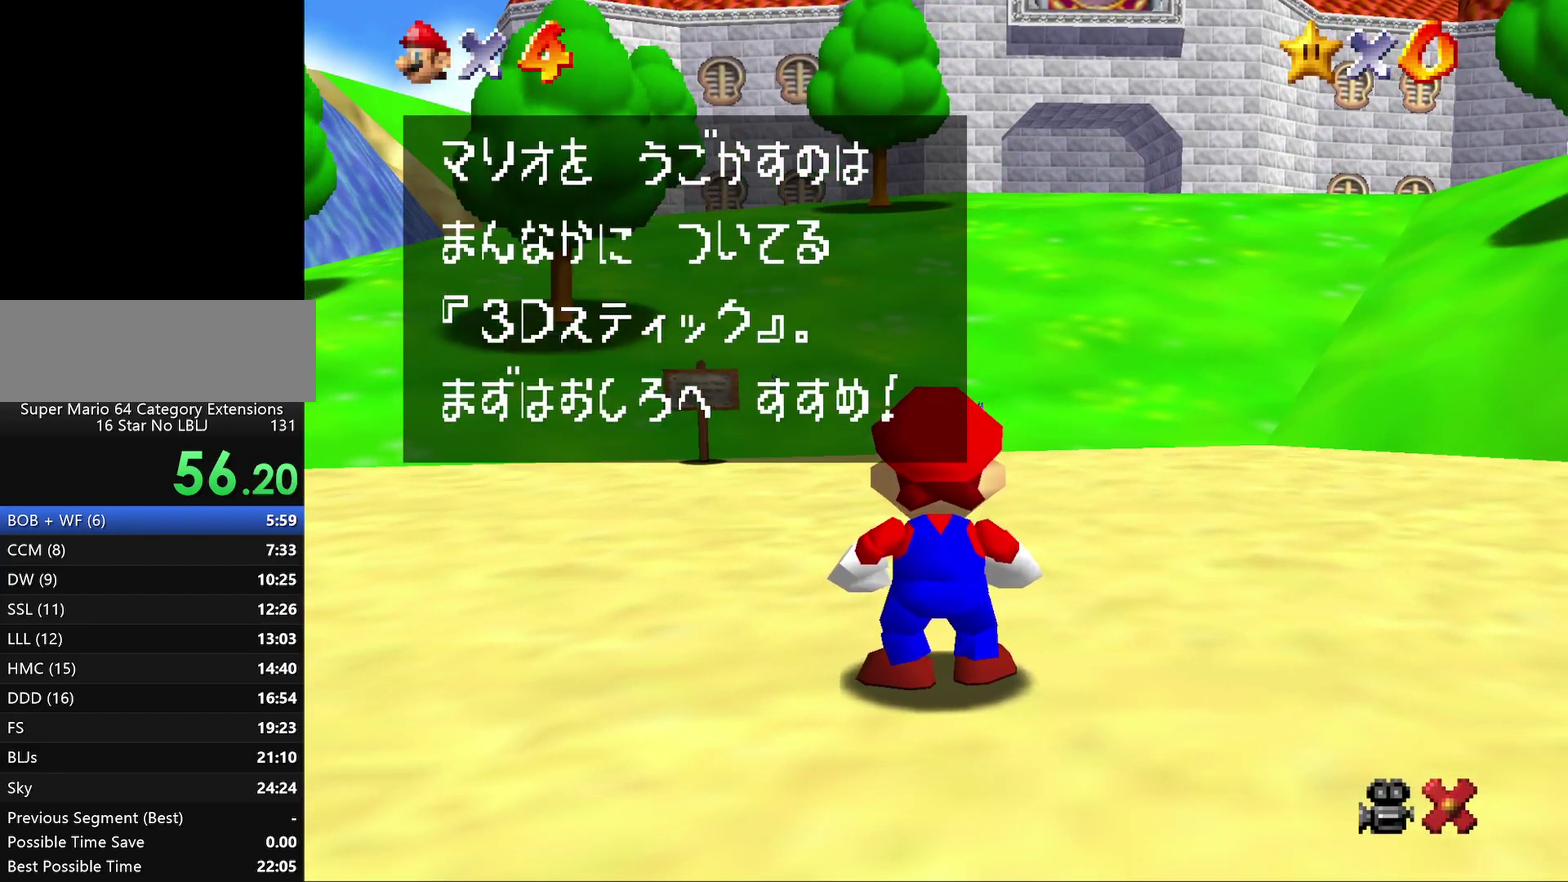
{"buttons": [], "left_stick": "up", "events": [[100, "B", "up"], [150, "B", "down"], [250, "B", "up"], [317, "A", "up"]]}
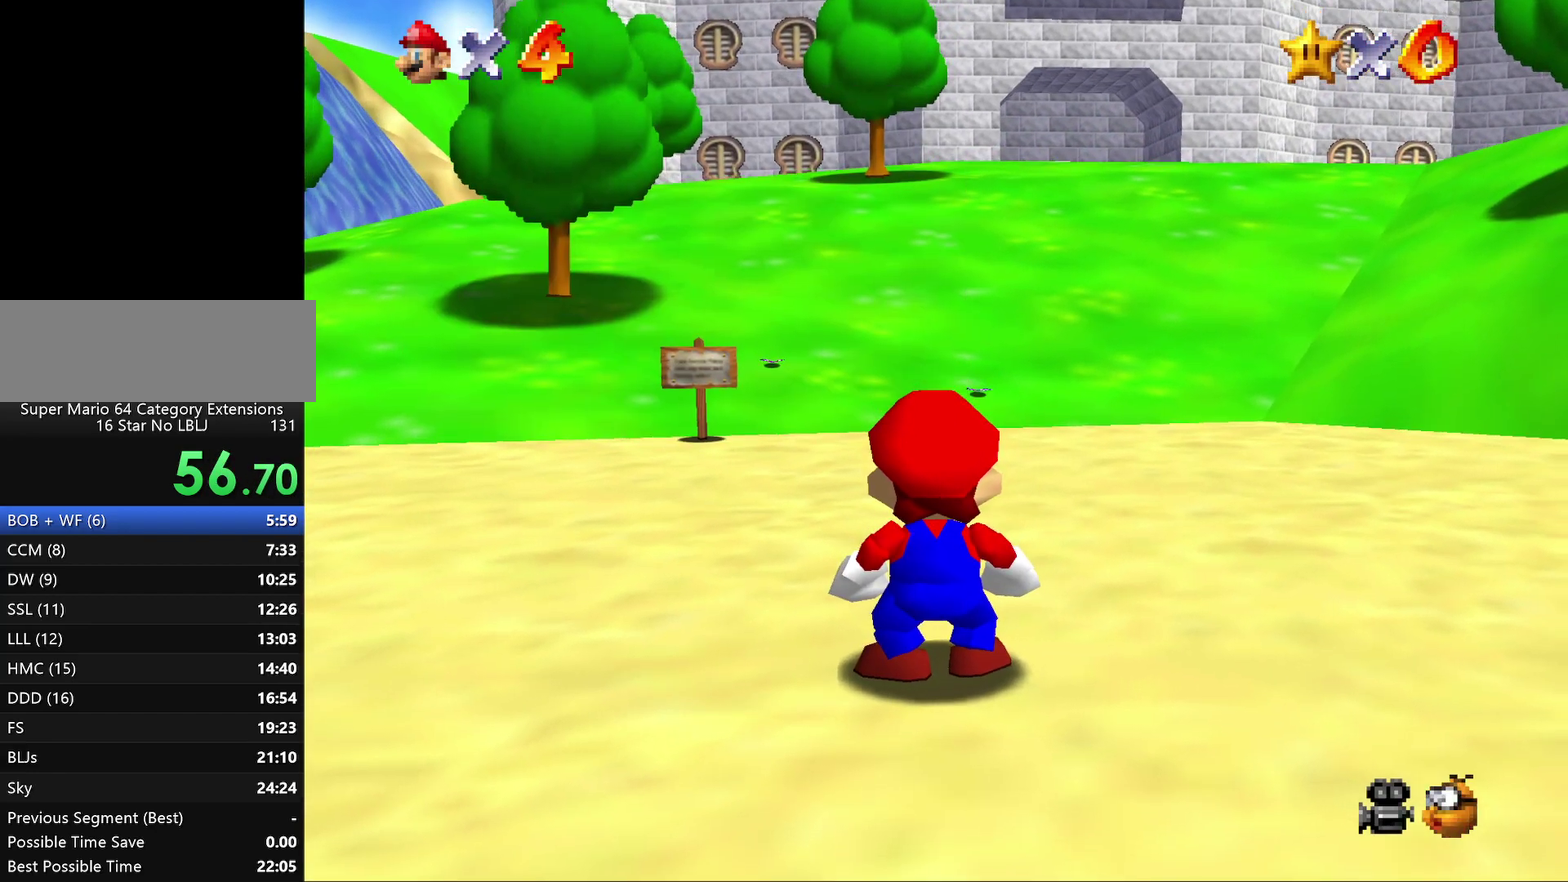
{"buttons": [], "left_stick": "up", "events": []}
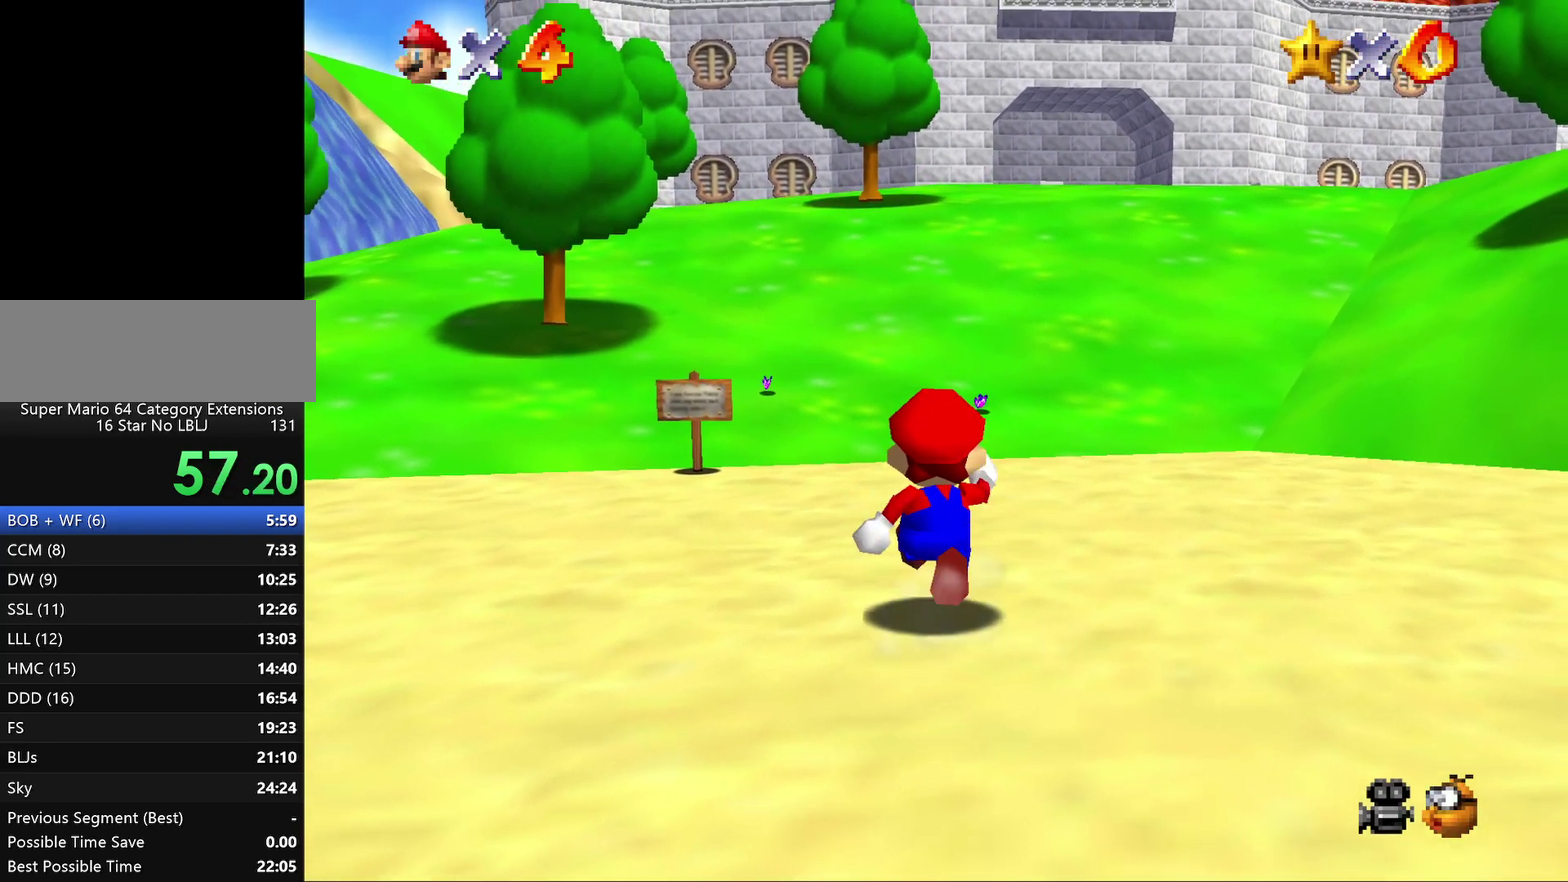
{"buttons": ["Z"], "left_stick": "up-right", "events": [[50, "Z", "down"], [150, "A", "down"], [200, "A", "up"], [233, "left_stick", "up-right"], [267, "A", "down"], [350, "A", "up"]]}